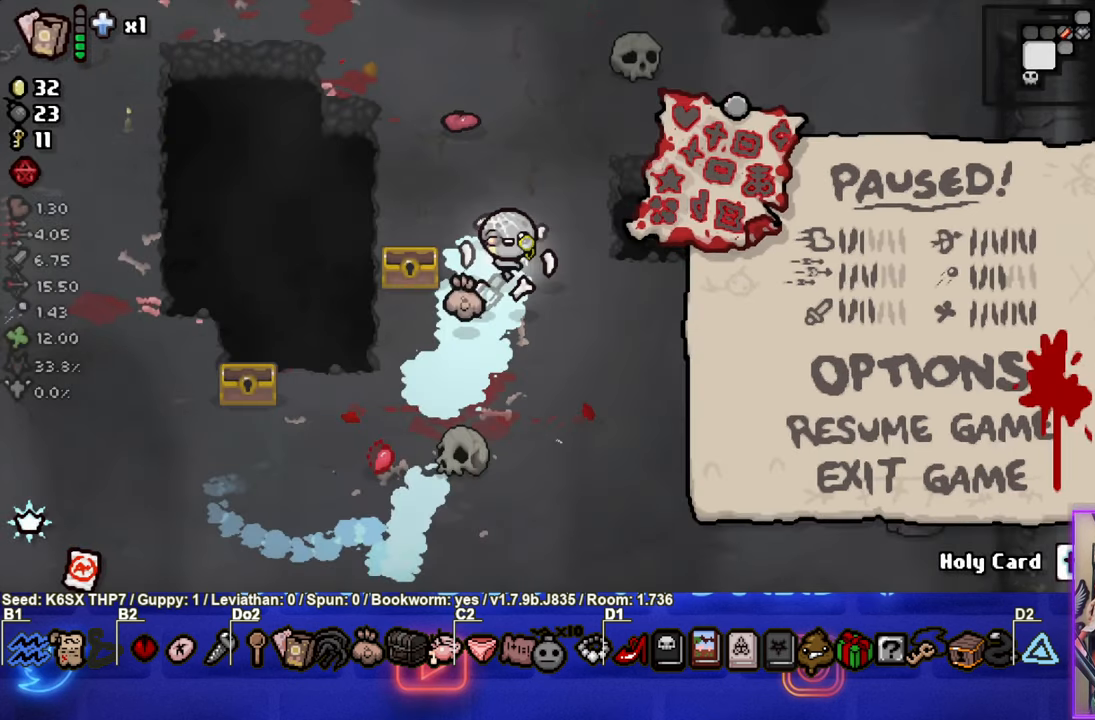
Gameplay with a controller (PlayStation layout); each line is a JSON object with the inputs held at the frame after it. "events" lists button and stick changes between this image and that frame as [ms after this image, input, new state], when the widget could be followed in between. Not read: right_stick.
{"buttons": ["SELECT"], "left_stick": "center", "events": [[134, "SELECT", "down"]]}
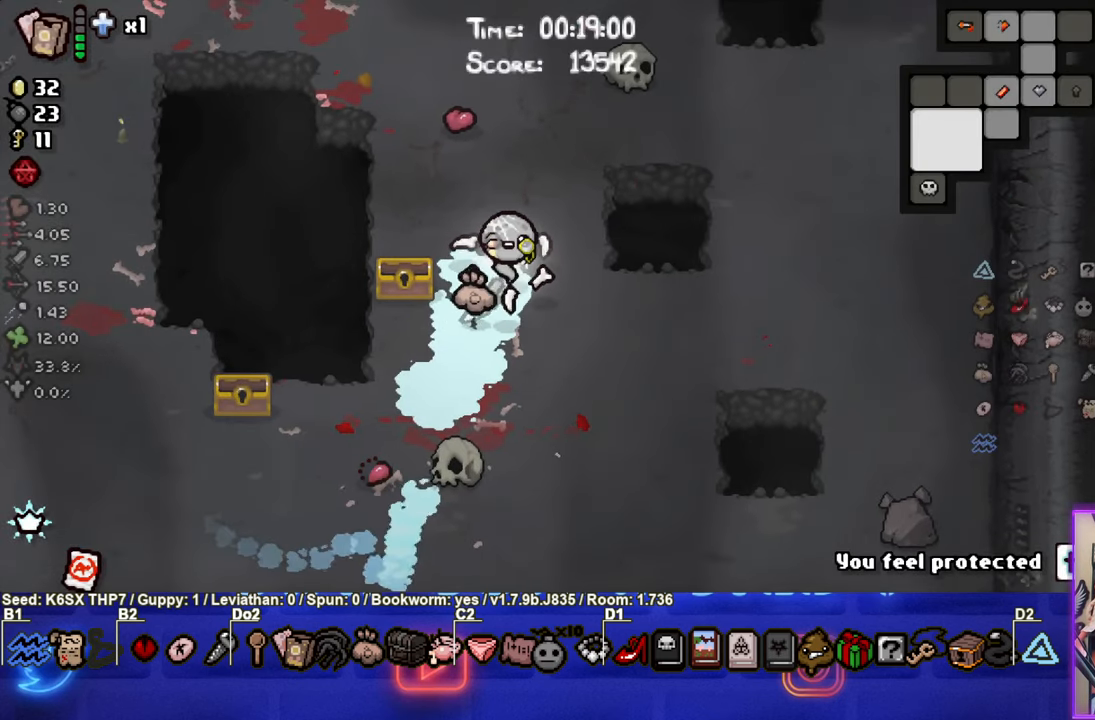
{"buttons": [], "left_stick": "up-right", "events": [[167, "SELECT", "up"], [450, "left_stick", "up-right"]]}
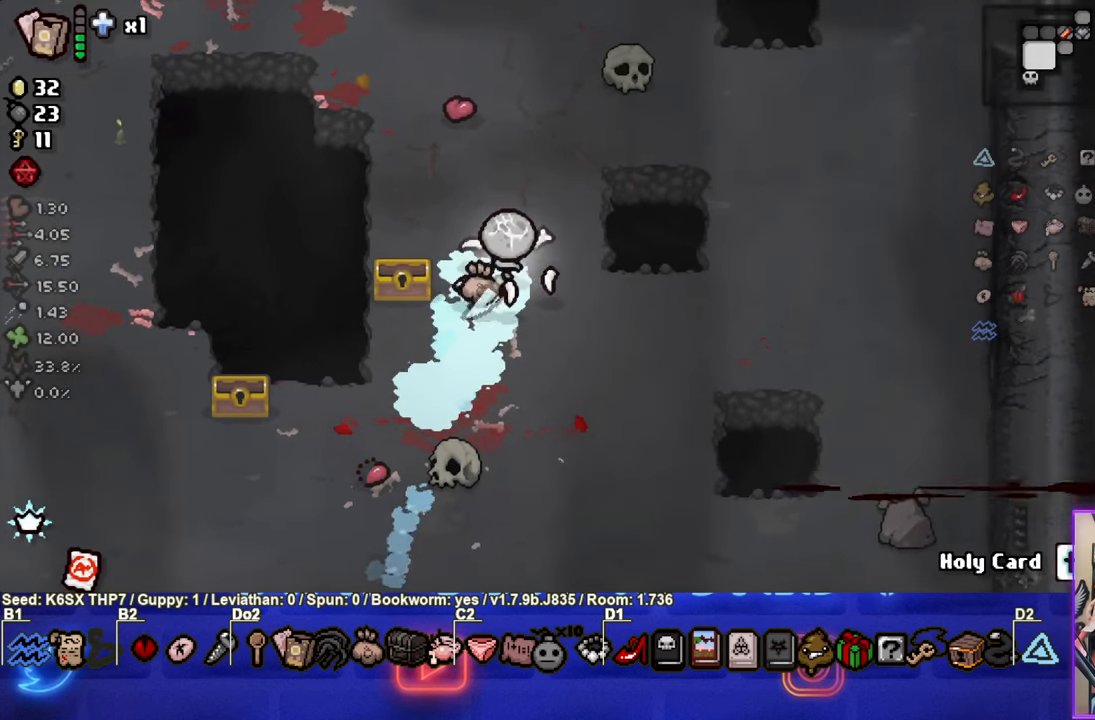
{"buttons": [], "left_stick": "up", "events": [[217, "left_stick", "up"]]}
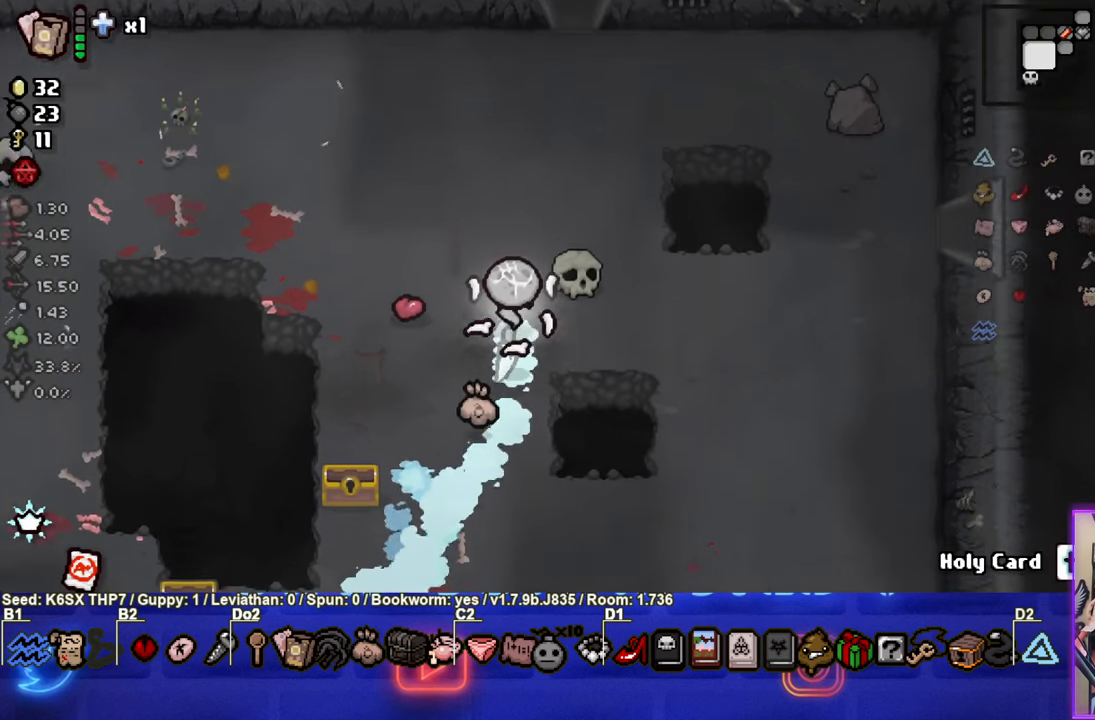
{"buttons": [], "left_stick": "up", "events": []}
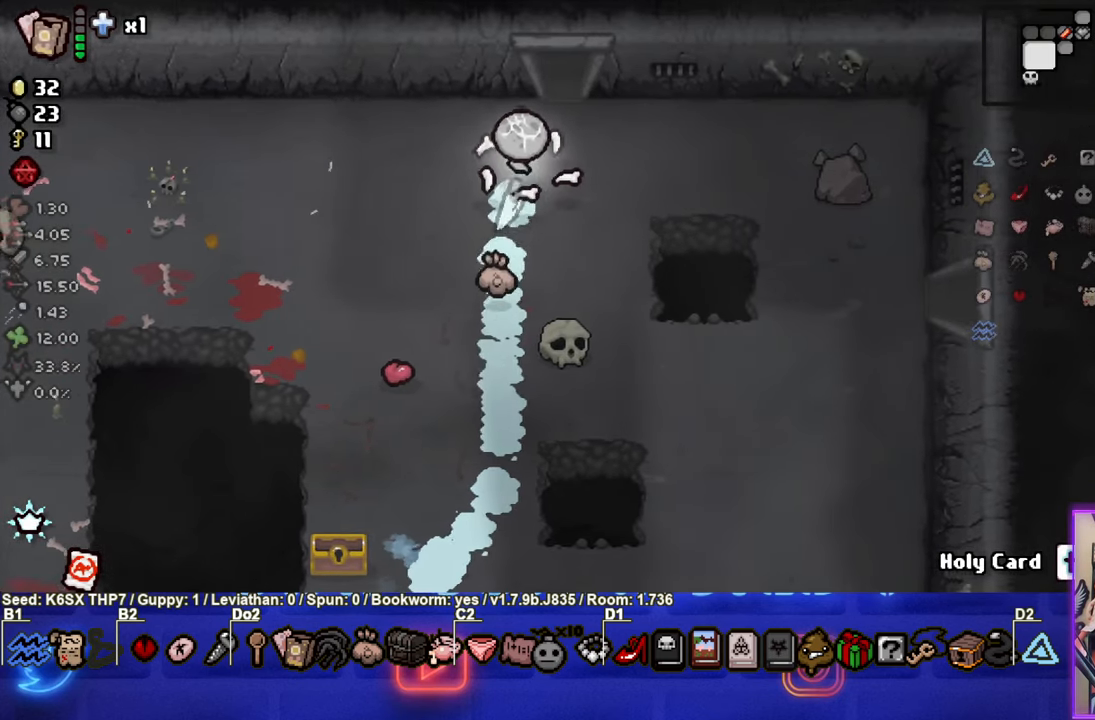
{"buttons": ["TRIANGLE"], "left_stick": "up-right", "events": [[417, "left_stick", "up-right"], [434, "TRIANGLE", "down"]]}
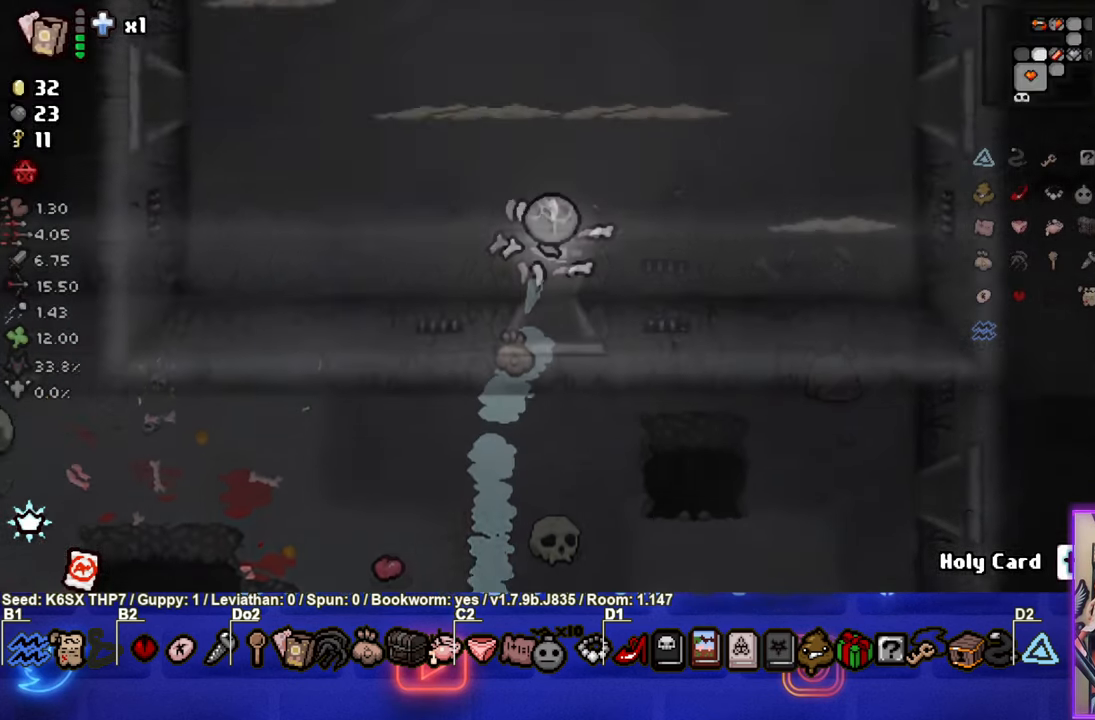
{"buttons": ["TRIANGLE"], "left_stick": "left", "events": [[33, "left_stick", "center"], [500, "left_stick", "left"]]}
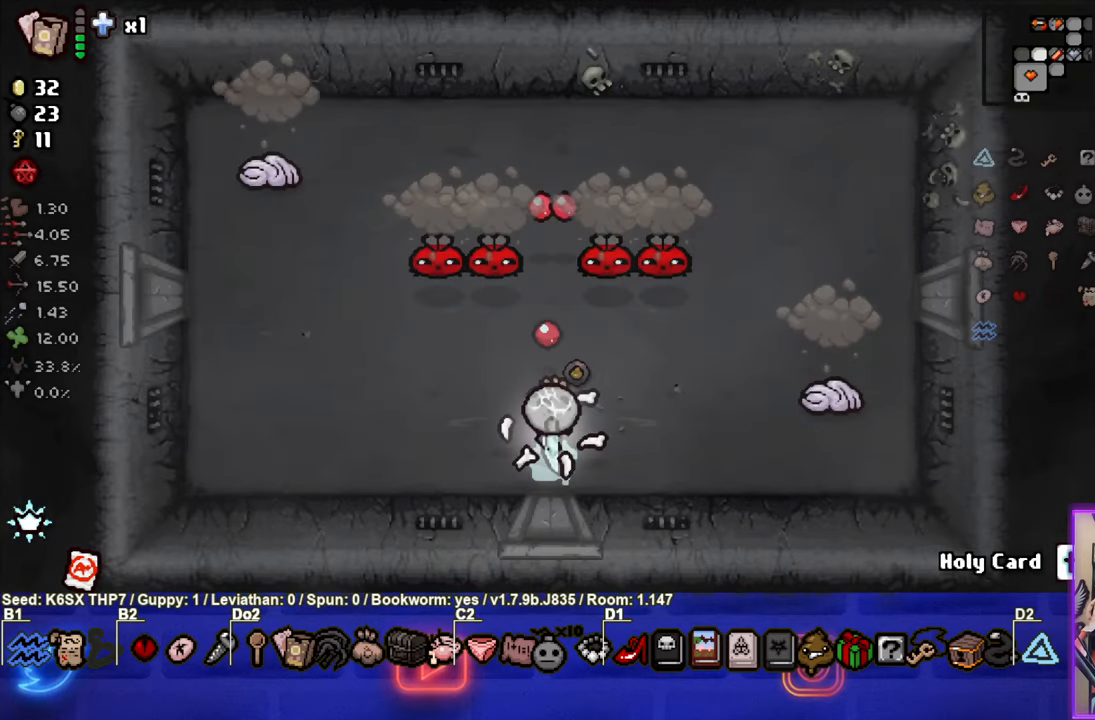
{"buttons": [], "left_stick": "down-left", "events": [[16, "TRIANGLE", "up"], [183, "left_stick", "center"], [266, "left_stick", "down-left"]]}
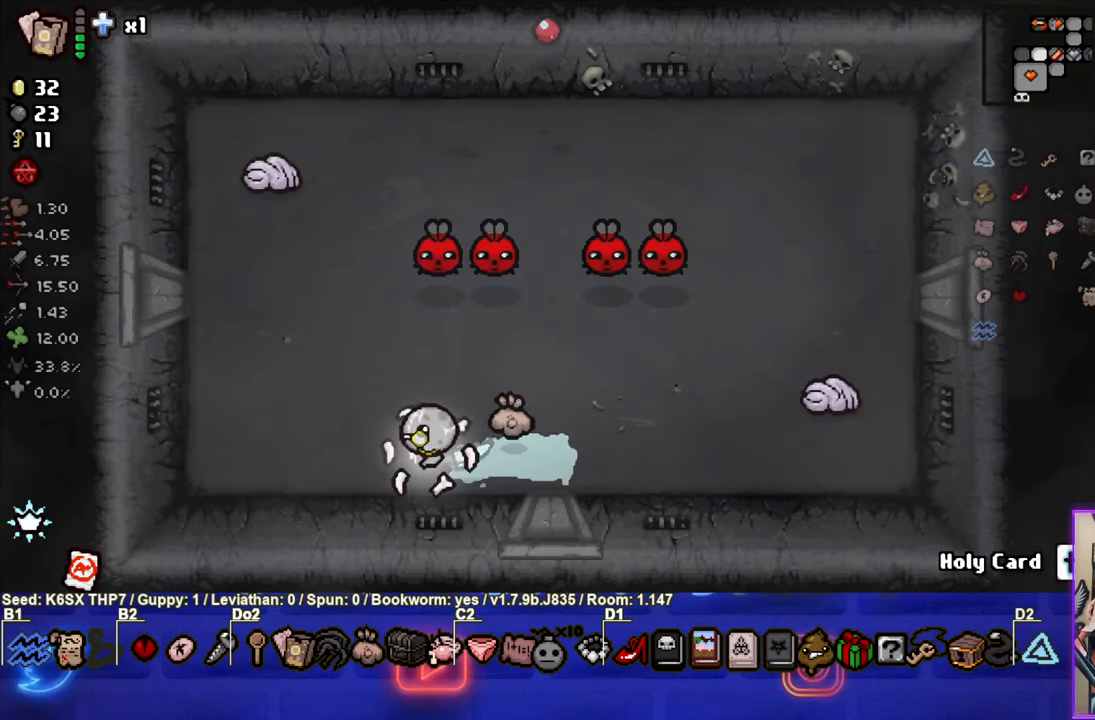
{"buttons": [], "left_stick": "center", "events": [[400, "left_stick", "center"]]}
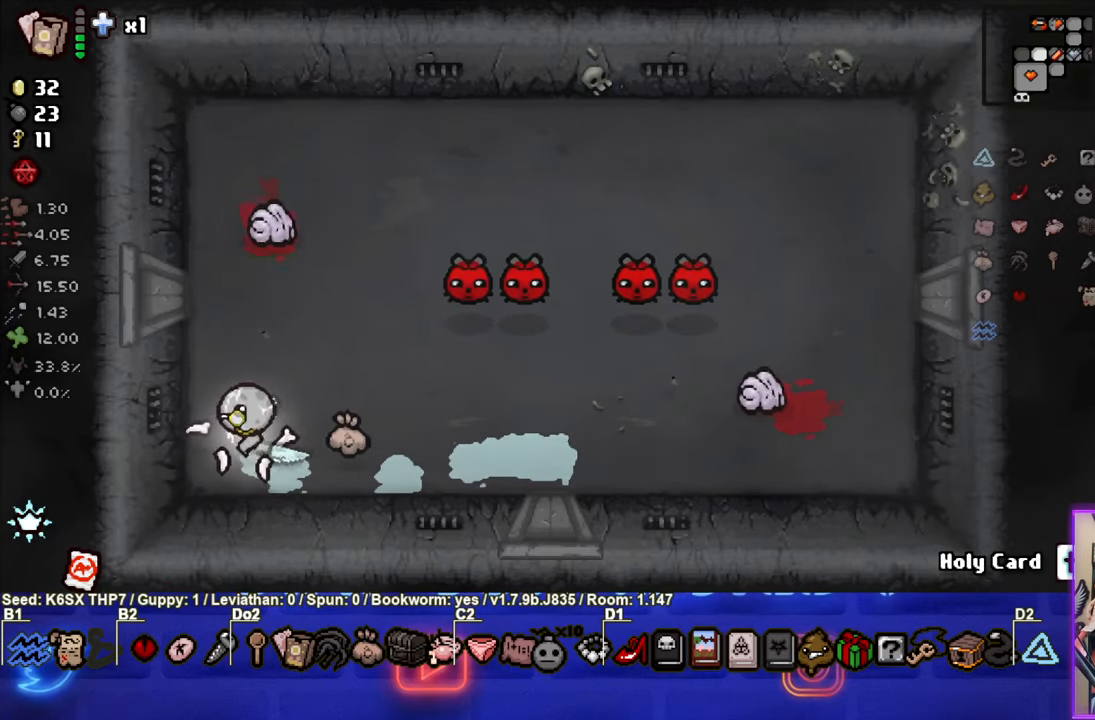
{"buttons": [], "left_stick": "up-right", "events": [[133, "left_stick", "up-right"]]}
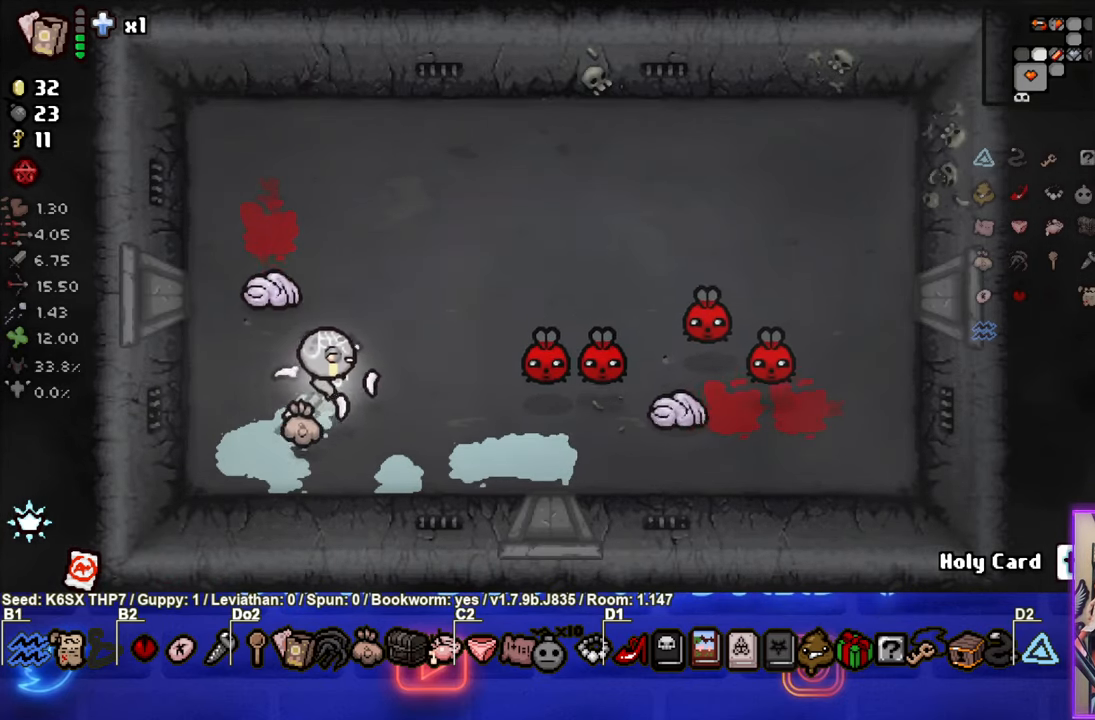
{"buttons": [], "left_stick": "up-right", "events": []}
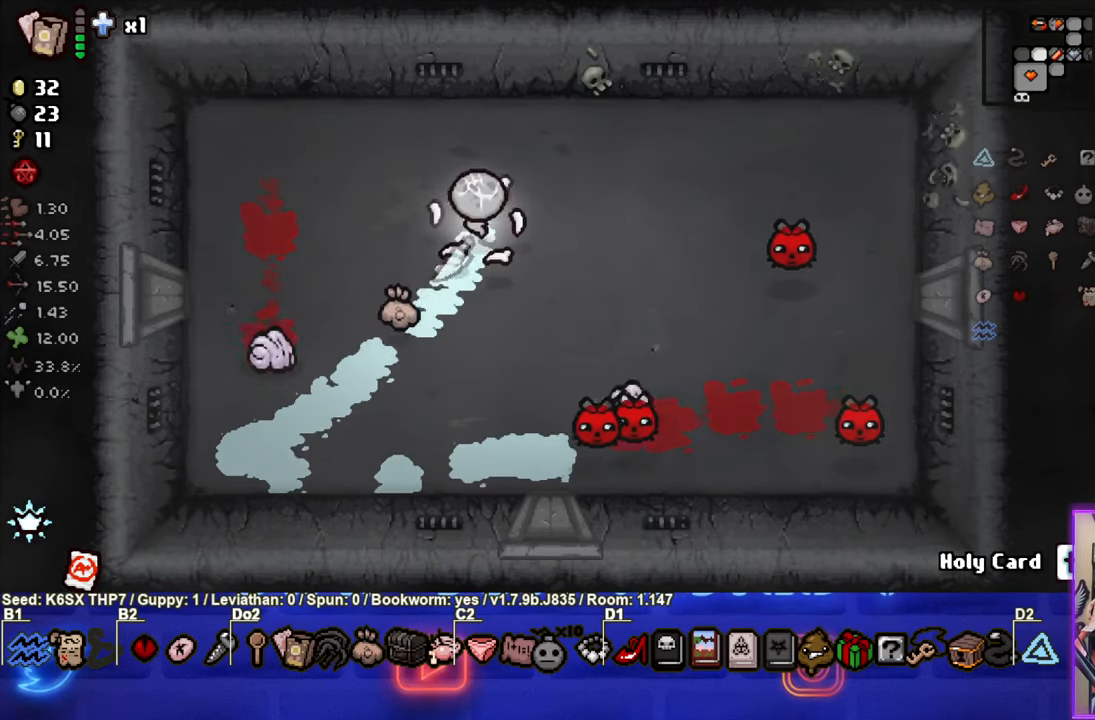
{"buttons": ["CROSS"], "left_stick": "down", "events": [[16, "CROSS", "down"], [33, "left_stick", "center"], [216, "left_stick", "up-right"], [300, "left_stick", "center"], [483, "left_stick", "down"]]}
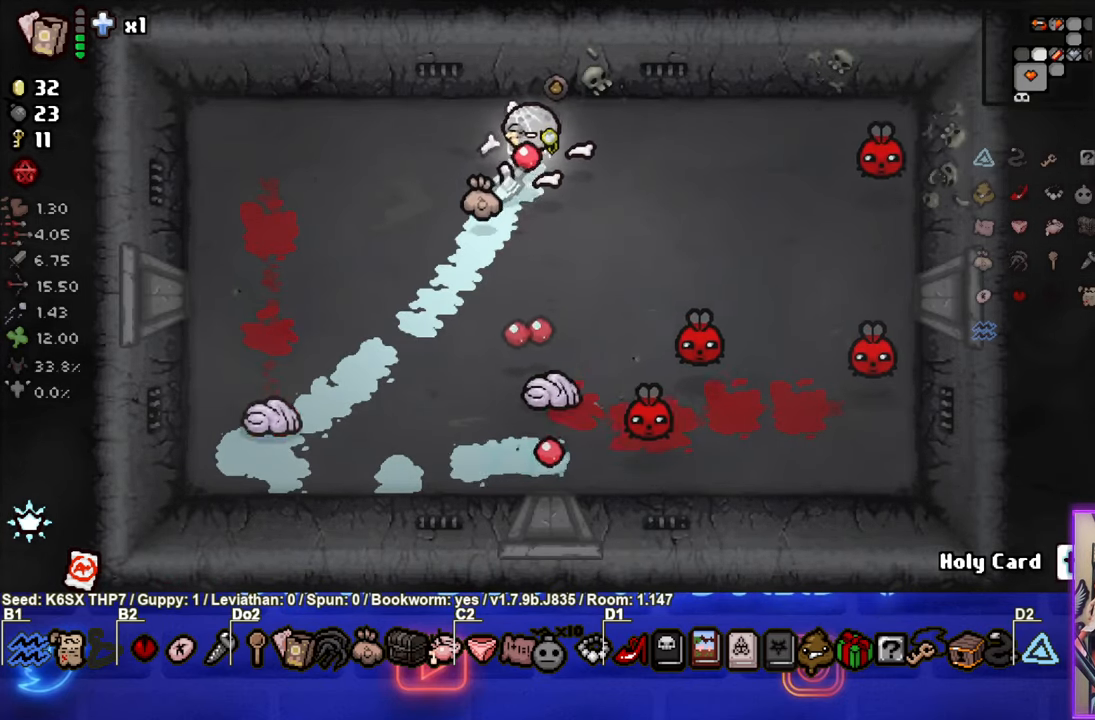
{"buttons": ["CROSS"], "left_stick": "center", "events": [[100, "left_stick", "down-left"], [350, "left_stick", "center"]]}
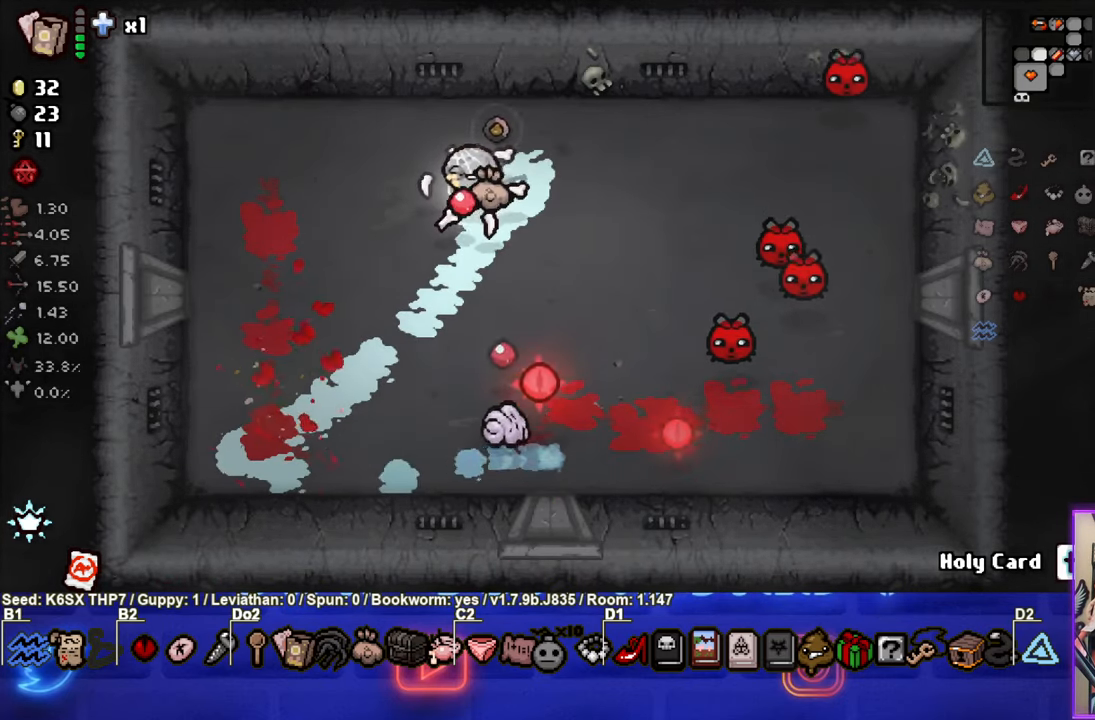
{"buttons": ["CIRCLE"], "left_stick": "right", "events": [[16, "CROSS", "up"], [116, "CIRCLE", "down"], [383, "left_stick", "right"]]}
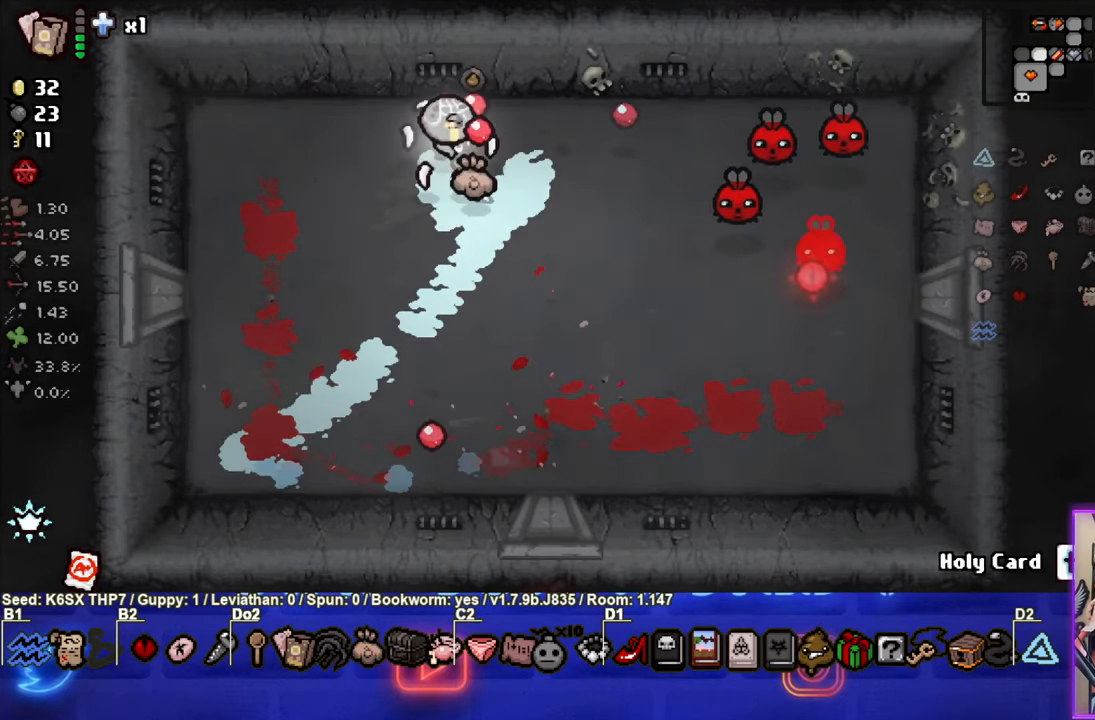
{"buttons": ["CIRCLE"], "left_stick": "up-left", "events": [[183, "left_stick", "down-left"], [400, "left_stick", "center"], [483, "left_stick", "up-left"]]}
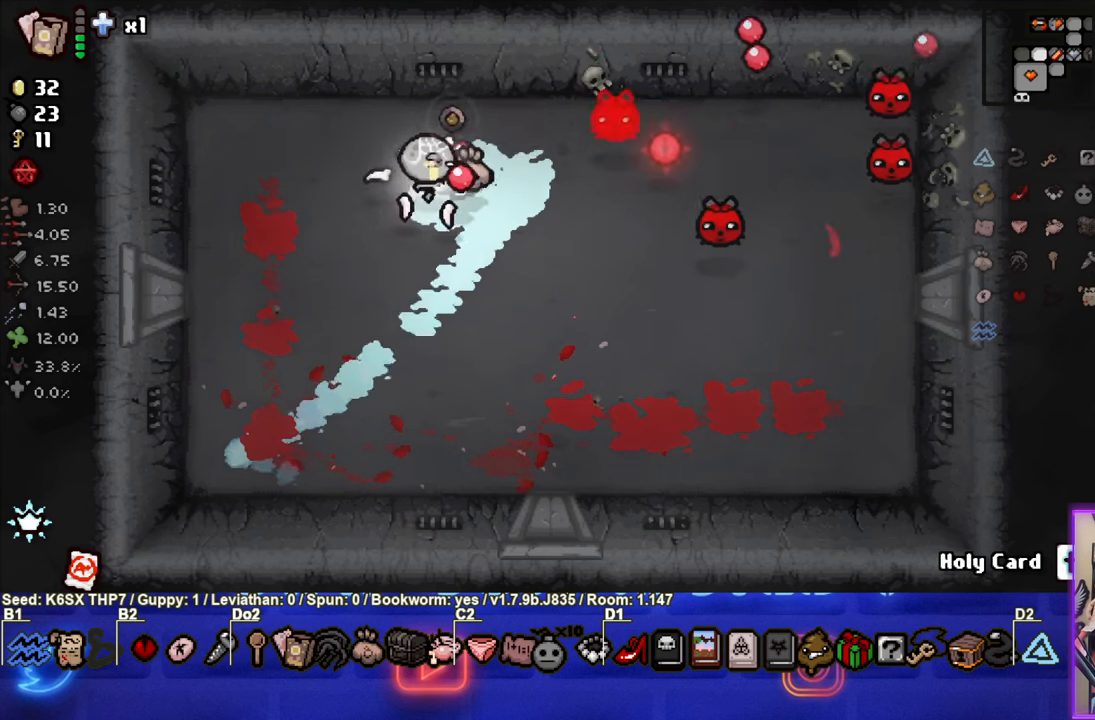
{"buttons": ["CIRCLE"], "left_stick": "center", "events": [[33, "CIRCLE", "up"], [100, "CIRCLE", "down"], [300, "left_stick", "center"]]}
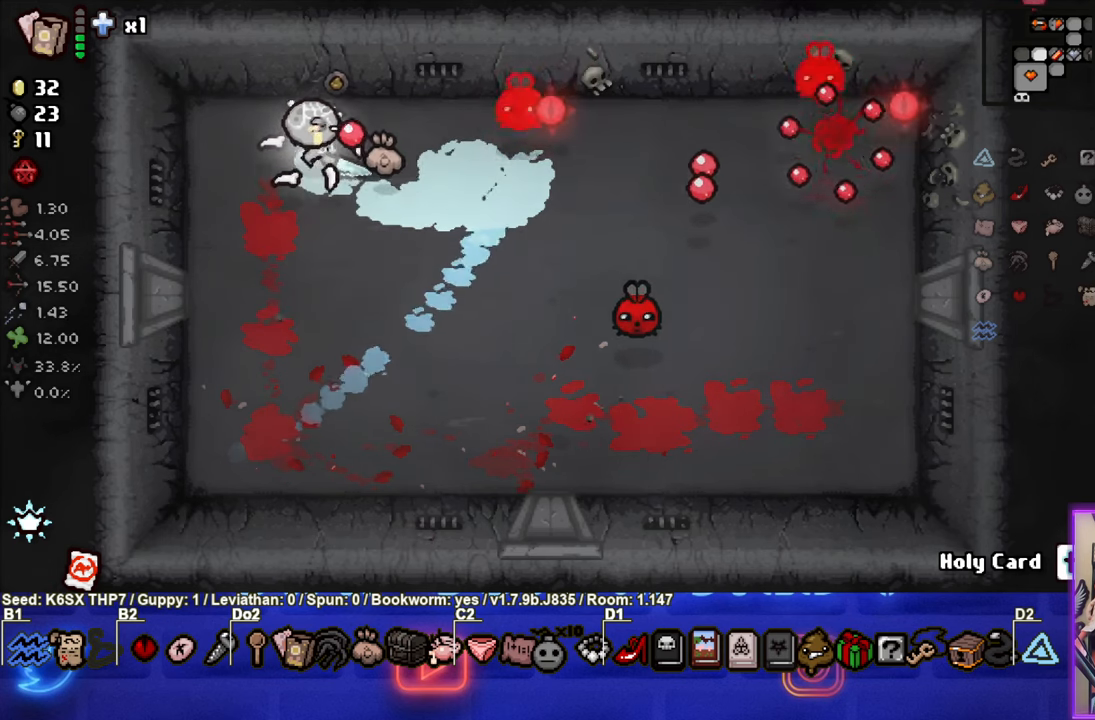
{"buttons": [], "left_stick": "left", "events": [[67, "left_stick", "down-left"], [117, "CIRCLE", "up"], [200, "CIRCLE", "down"], [433, "CIRCLE", "up"], [467, "left_stick", "left"]]}
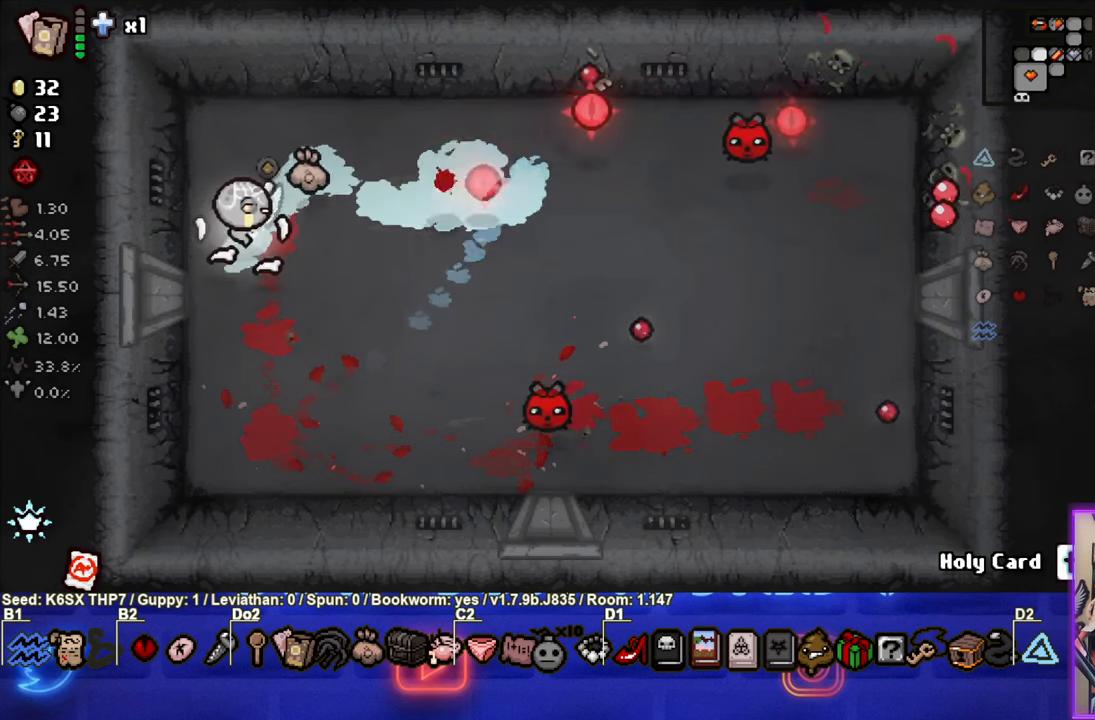
{"buttons": [], "left_stick": "center", "events": [[150, "left_stick", "up-left"], [467, "left_stick", "center"]]}
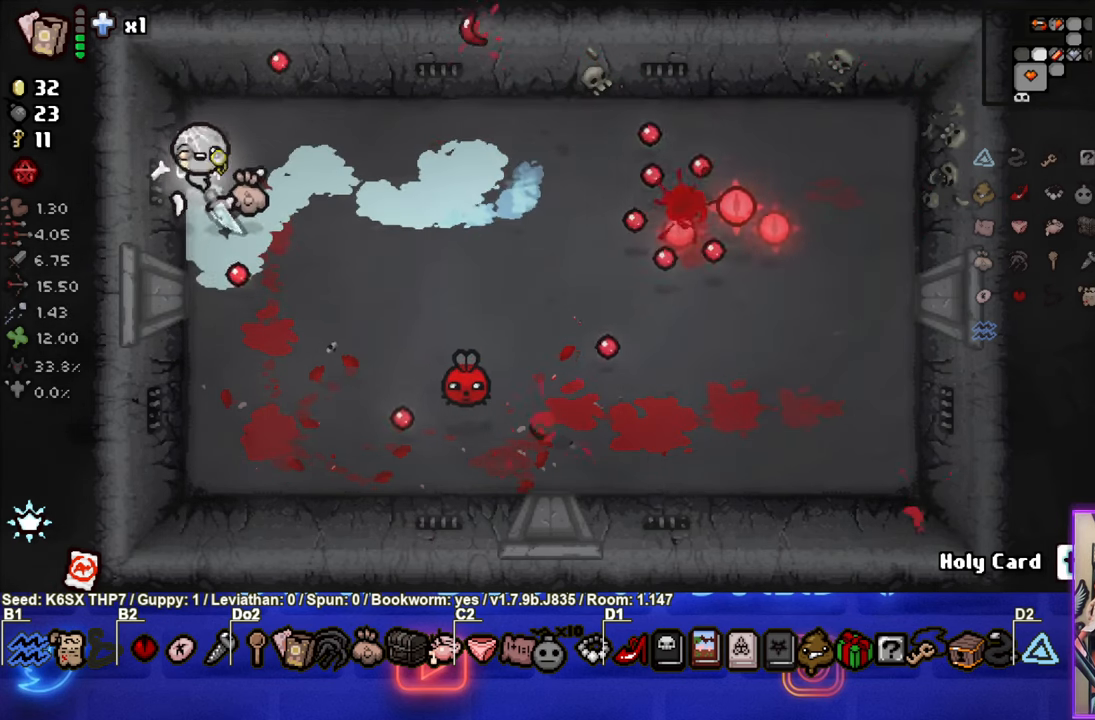
{"buttons": ["CROSS"], "left_stick": "center", "events": [[83, "left_stick", "up-right"], [433, "CROSS", "down"], [483, "left_stick", "center"]]}
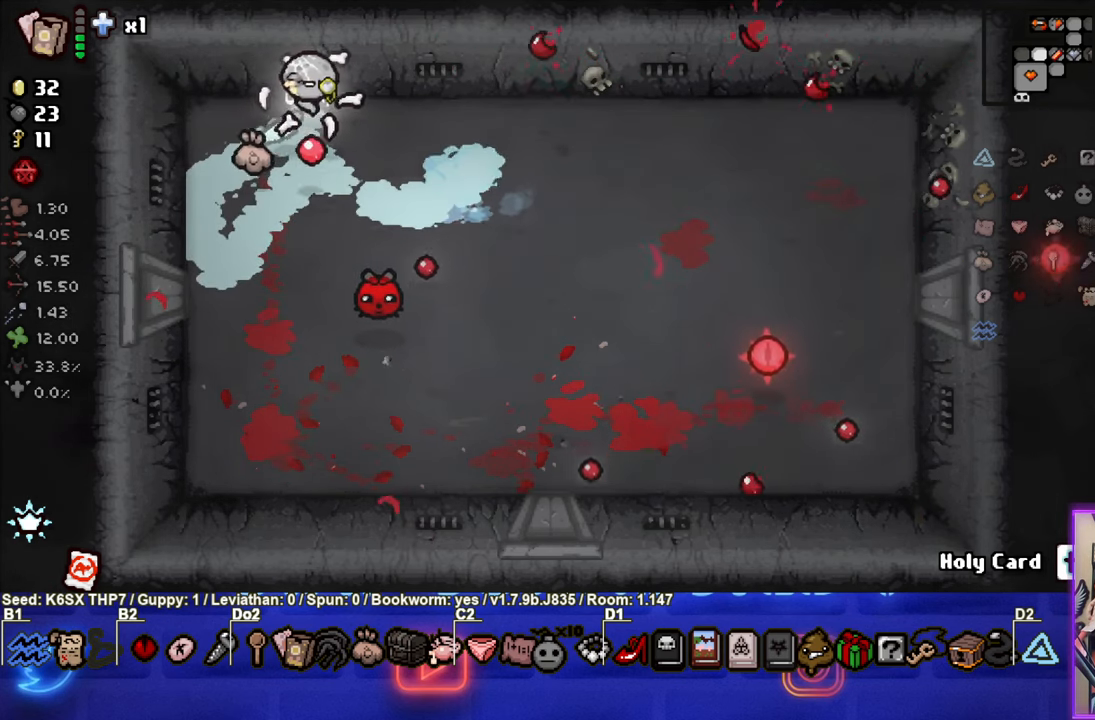
{"buttons": [], "left_stick": "right", "events": [[150, "left_stick", "up-right"], [300, "left_stick", "right"], [383, "CROSS", "up"]]}
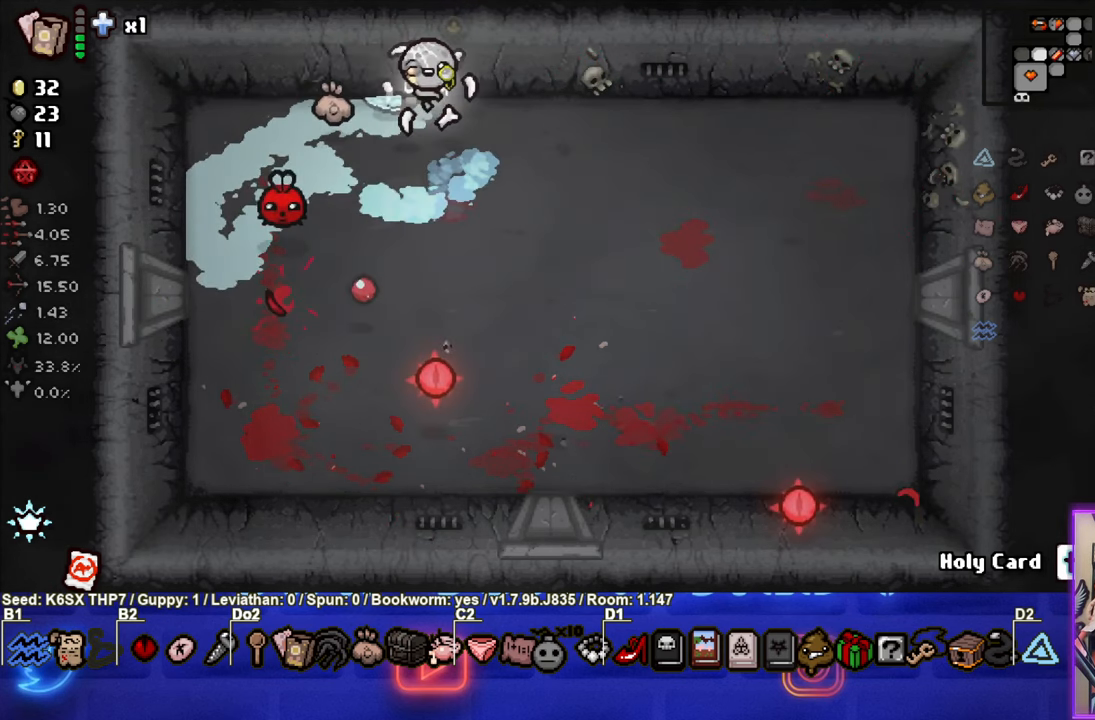
{"buttons": ["SQUARE"], "left_stick": "left", "events": [[100, "SQUARE", "down"], [200, "left_stick", "left"]]}
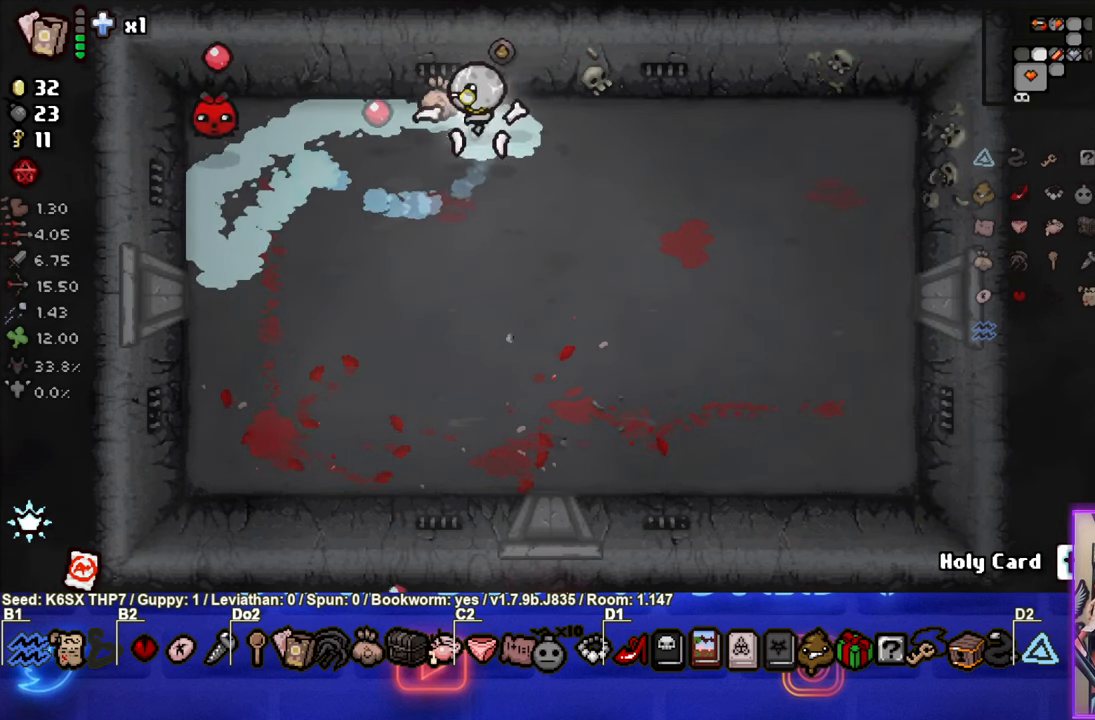
{"buttons": [], "left_stick": "down-right", "events": [[17, "left_stick", "right"], [467, "SQUARE", "up"], [467, "left_stick", "down-right"]]}
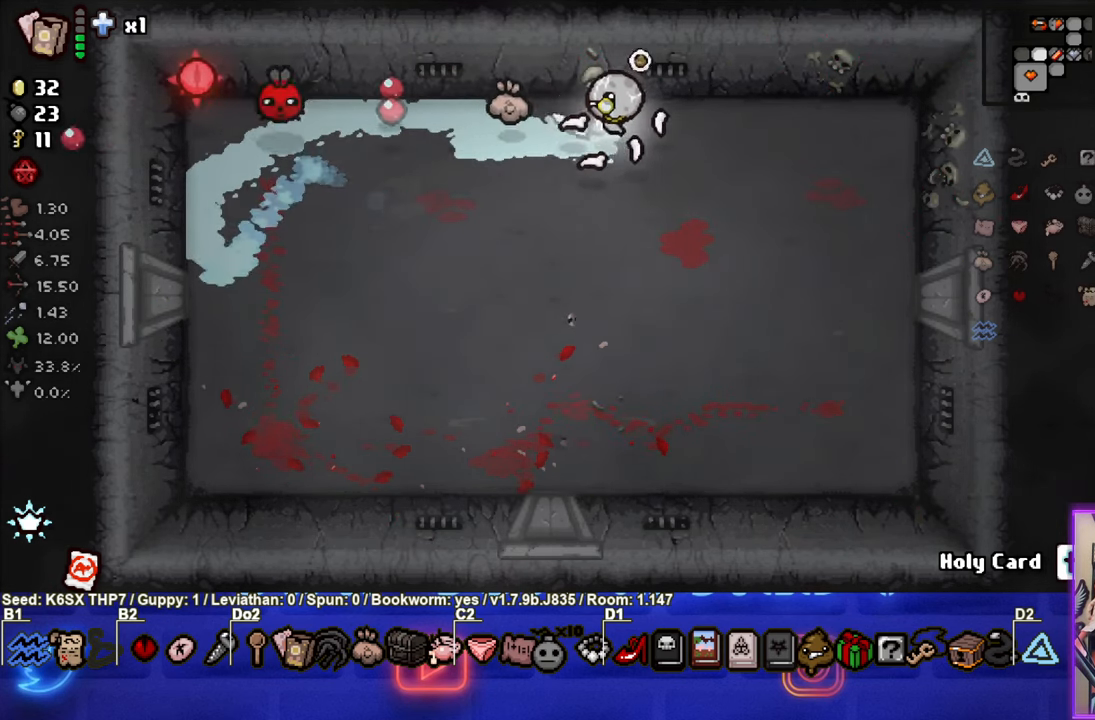
{"buttons": [], "left_stick": "center", "events": [[283, "left_stick", "center"]]}
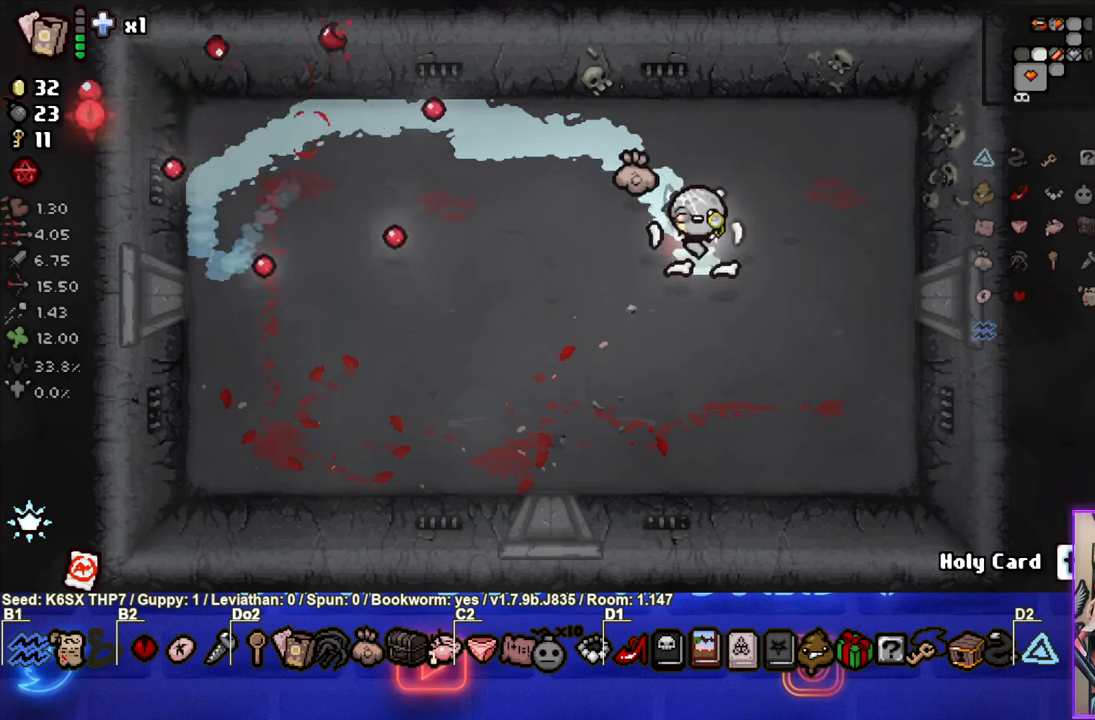
{"buttons": [], "left_stick": "center", "events": [[34, "left_stick", "down-left"], [184, "left_stick", "center"]]}
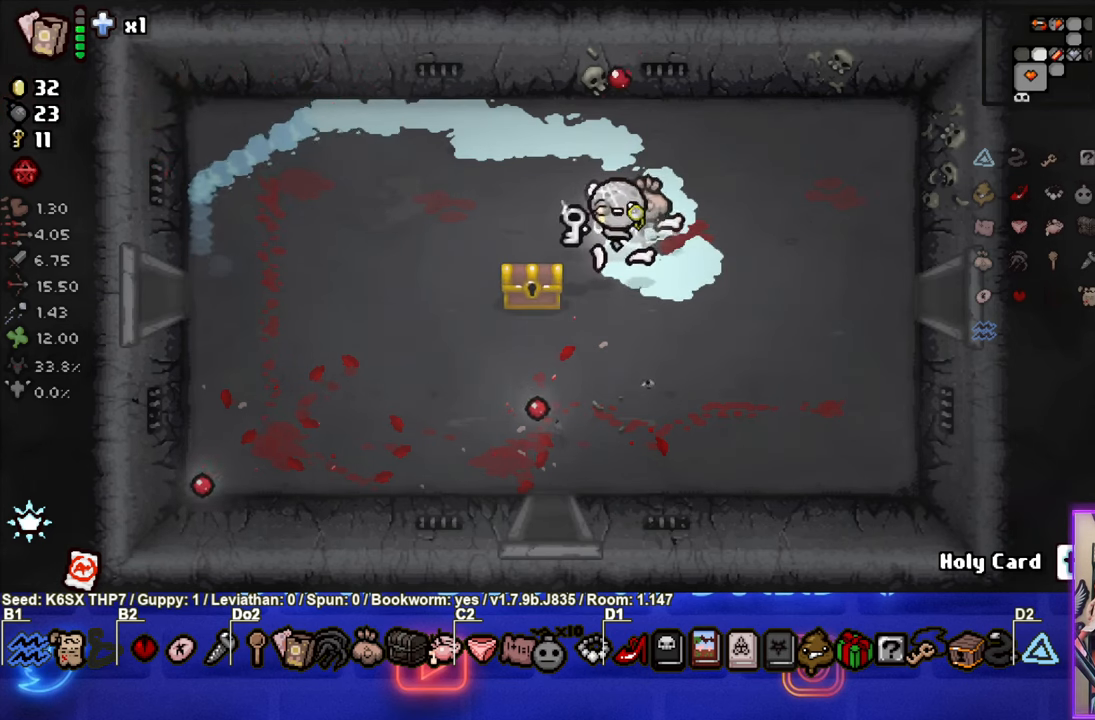
{"buttons": [], "left_stick": "down", "events": [[34, "left_stick", "up-left"], [117, "left_stick", "left"], [417, "left_stick", "down"]]}
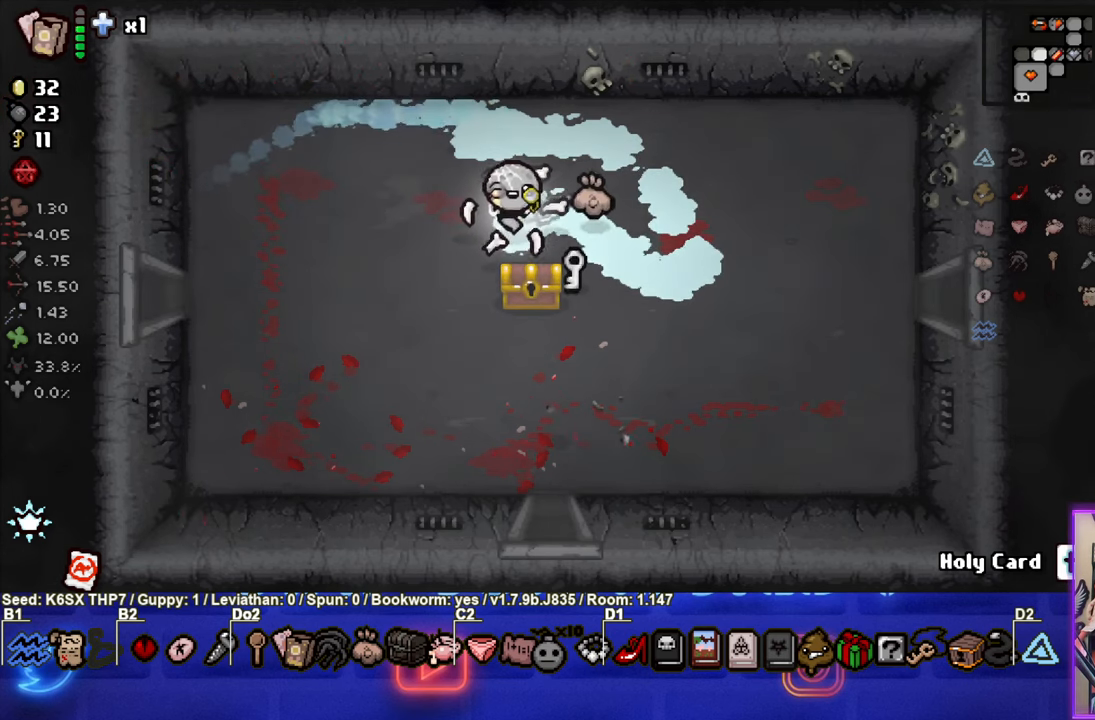
{"buttons": [], "left_stick": "center", "events": [[150, "left_stick", "left"], [350, "left_stick", "center"]]}
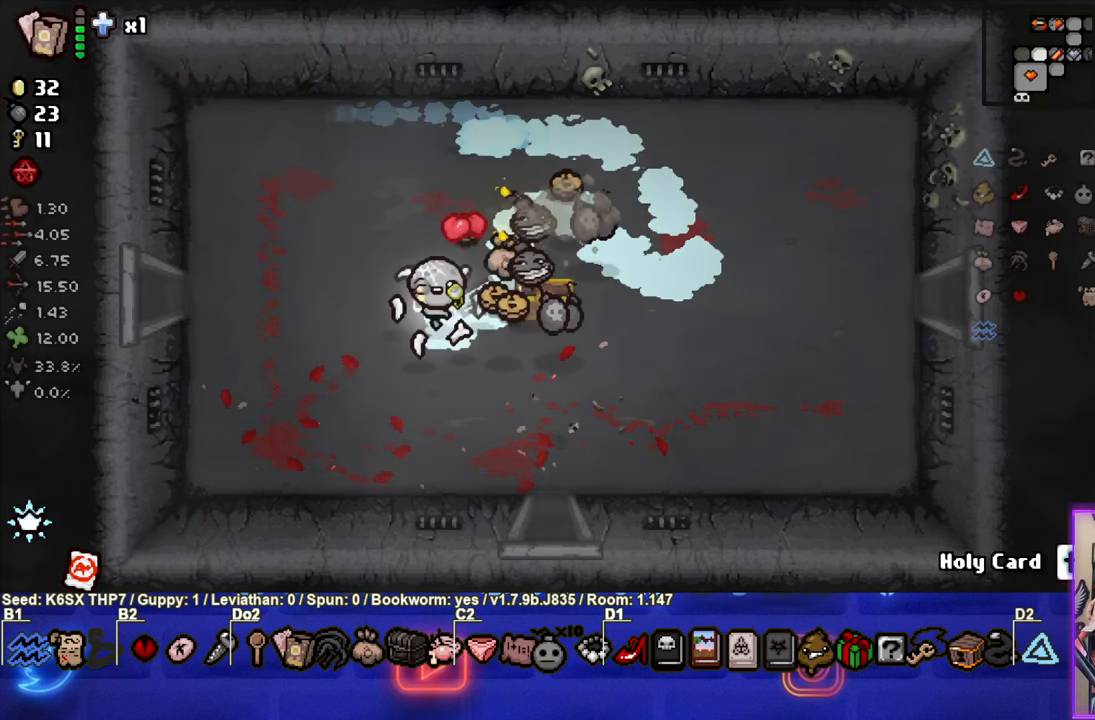
{"buttons": [], "left_stick": "down-right", "events": [[234, "left_stick", "down-right"]]}
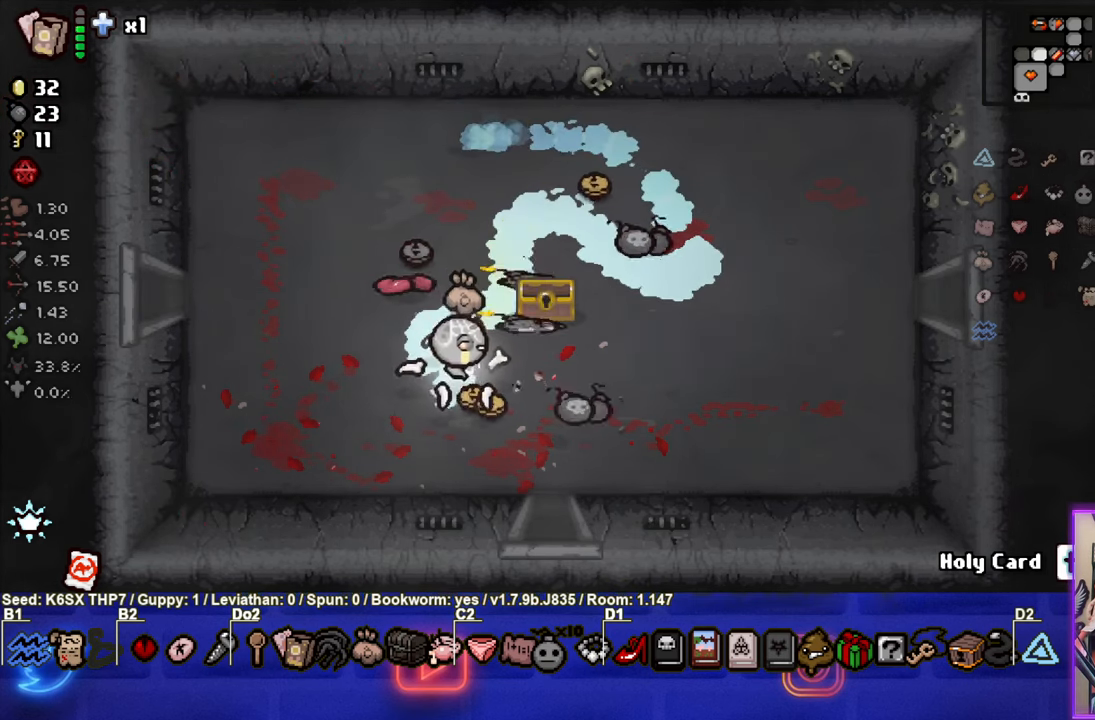
{"buttons": [], "left_stick": "right", "events": [[67, "left_stick", "right"]]}
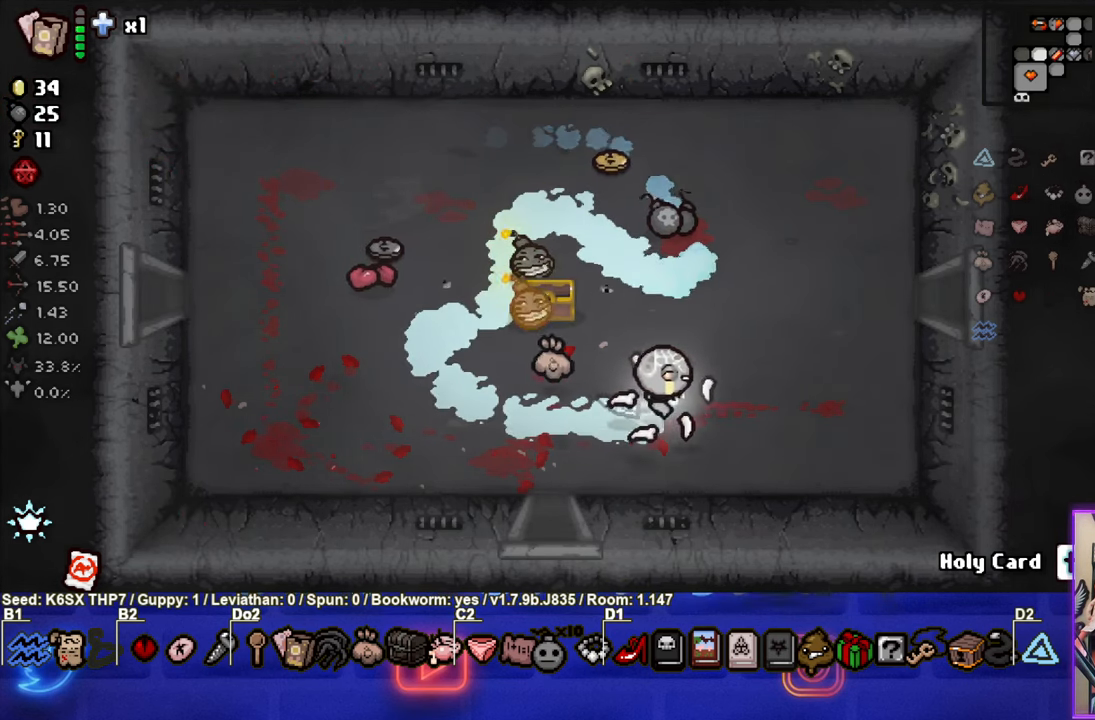
{"buttons": [], "left_stick": "center", "events": [[417, "left_stick", "center"]]}
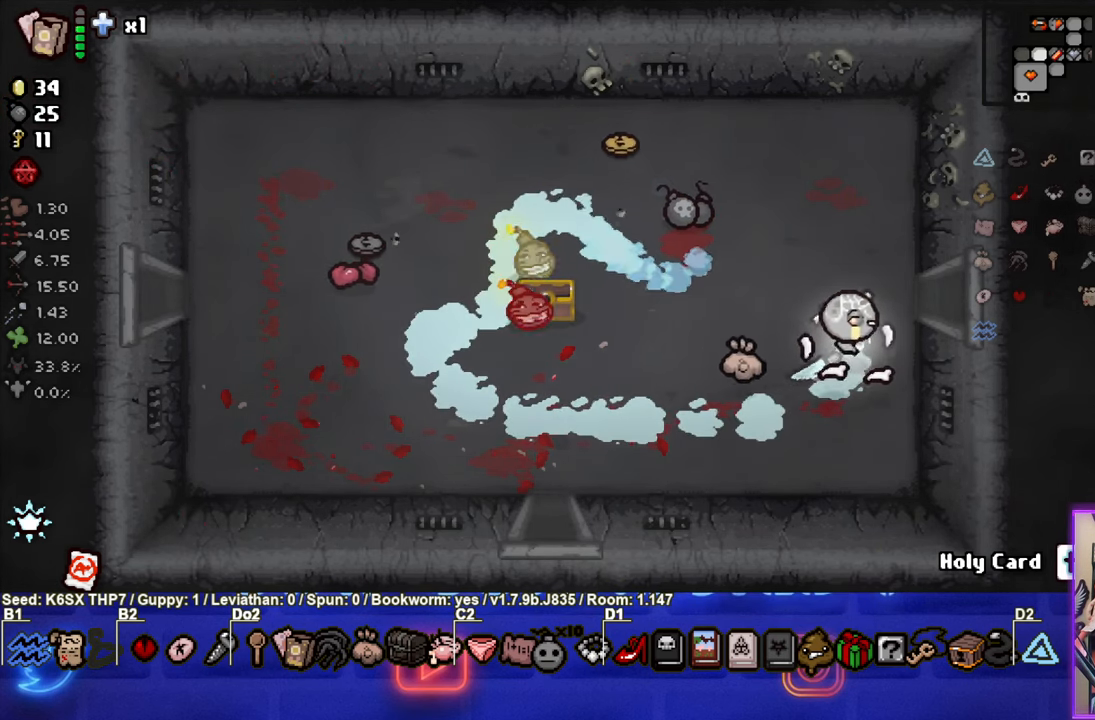
{"buttons": [], "left_stick": "center", "events": []}